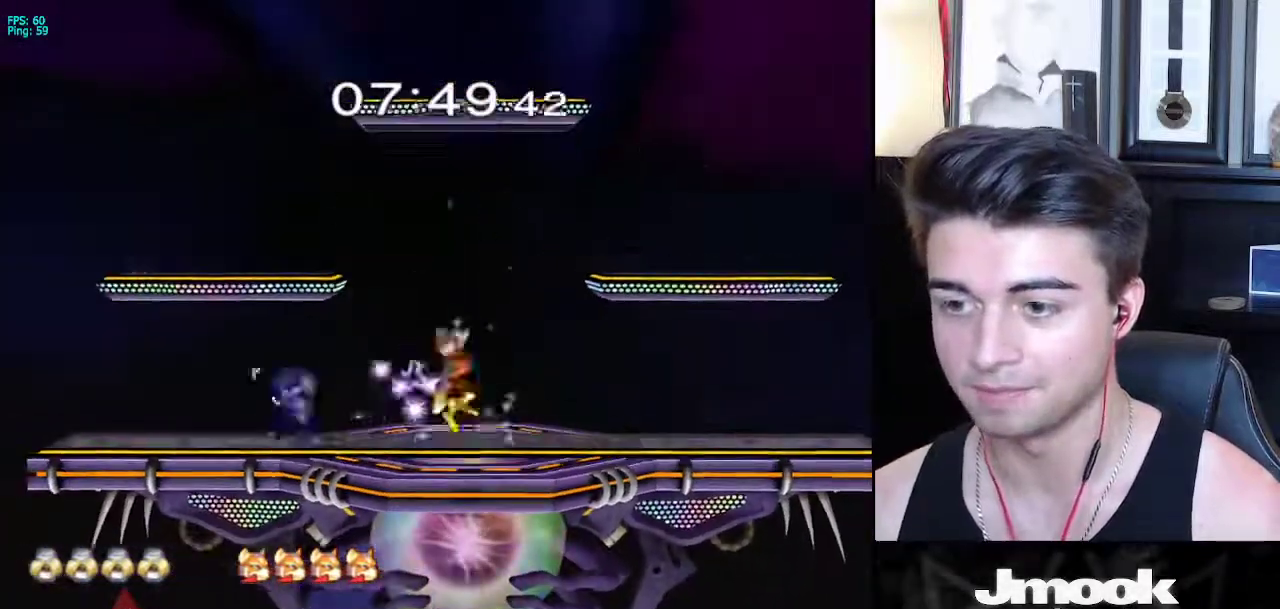
Gameplay with a controller (Nintendo layout); each line is a JSON object with the inputs held at the frame after it. "events" lists button and stick changes between this image and that frame as [ms after this image, input, new state], when the widget could be followed in between. Not read: L3 R3 START.
{"buttons": ["L1"], "left_stick": "down", "right_stick": "center", "events": [[67, "left_stick", "right"], [133, "left_stick", "center"], [300, "left_stick", "down"], [417, "L1", "down"]]}
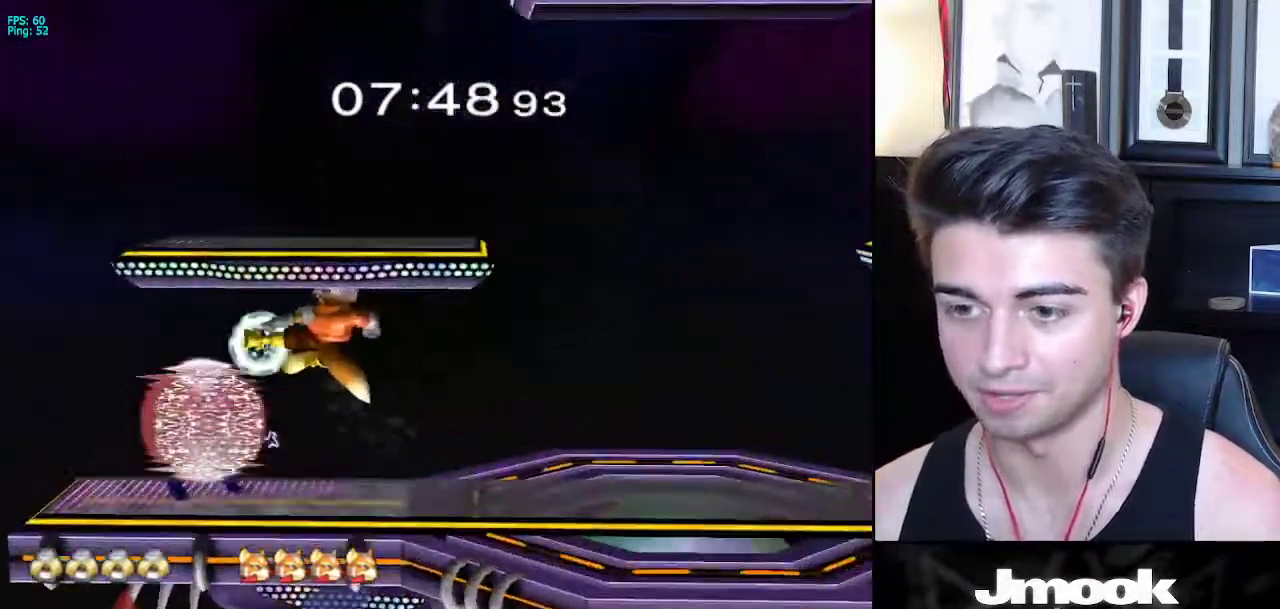
{"buttons": ["L1"], "left_stick": "center", "right_stick": "center", "events": [[183, "A", "down"], [233, "A", "up"], [283, "A", "down"], [367, "A", "up"], [383, "left_stick", "center"]]}
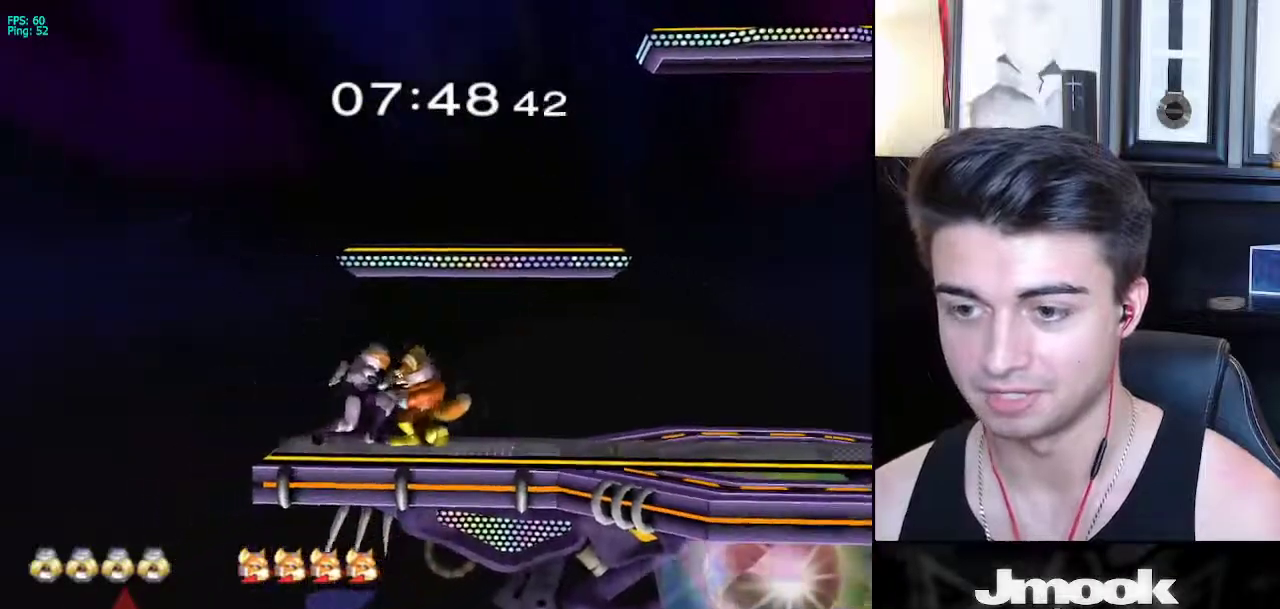
{"buttons": [], "left_stick": "center", "right_stick": "center", "events": [[267, "left_stick", "left"], [350, "L1", "up"], [383, "left_stick", "center"]]}
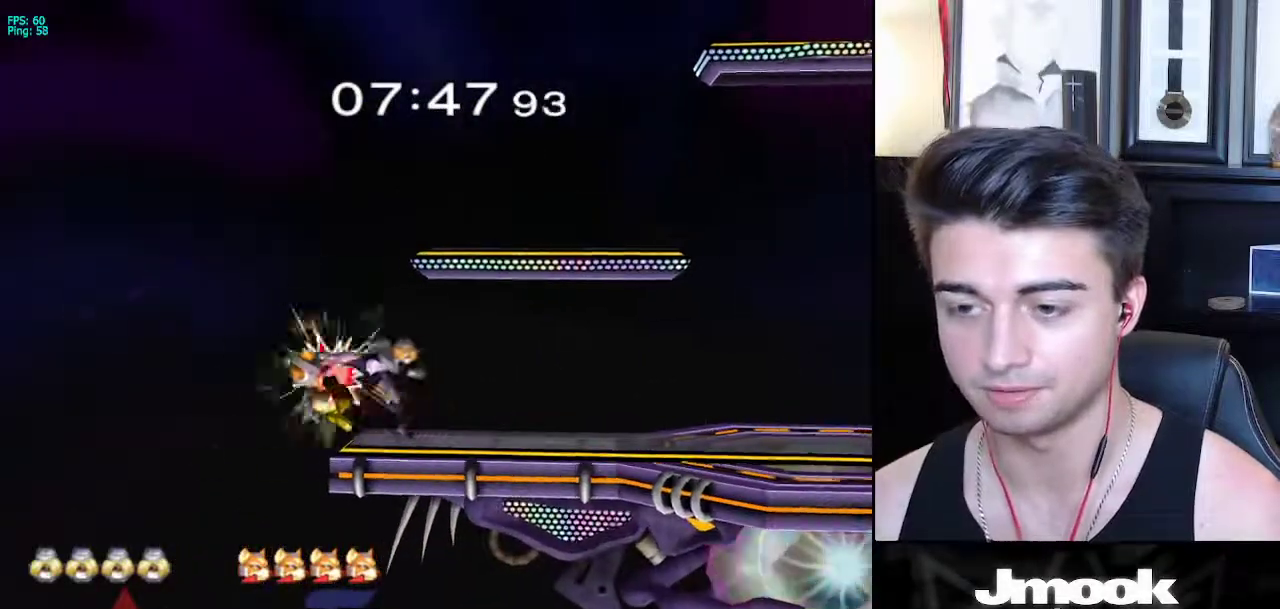
{"buttons": [], "left_stick": "center", "right_stick": "center", "events": []}
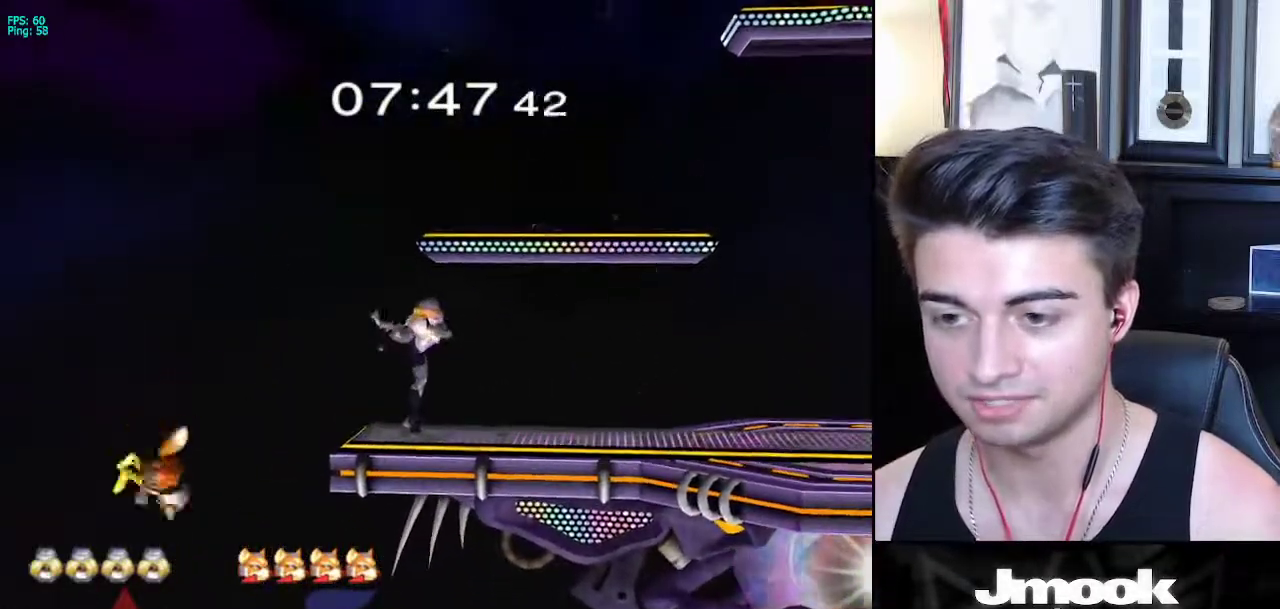
{"buttons": [], "left_stick": "right", "right_stick": "center", "events": [[117, "left_stick", "left"], [217, "left_stick", "down-left"], [317, "left_stick", "down-right"], [367, "left_stick", "right"], [383, "X", "down"], [450, "X", "up"]]}
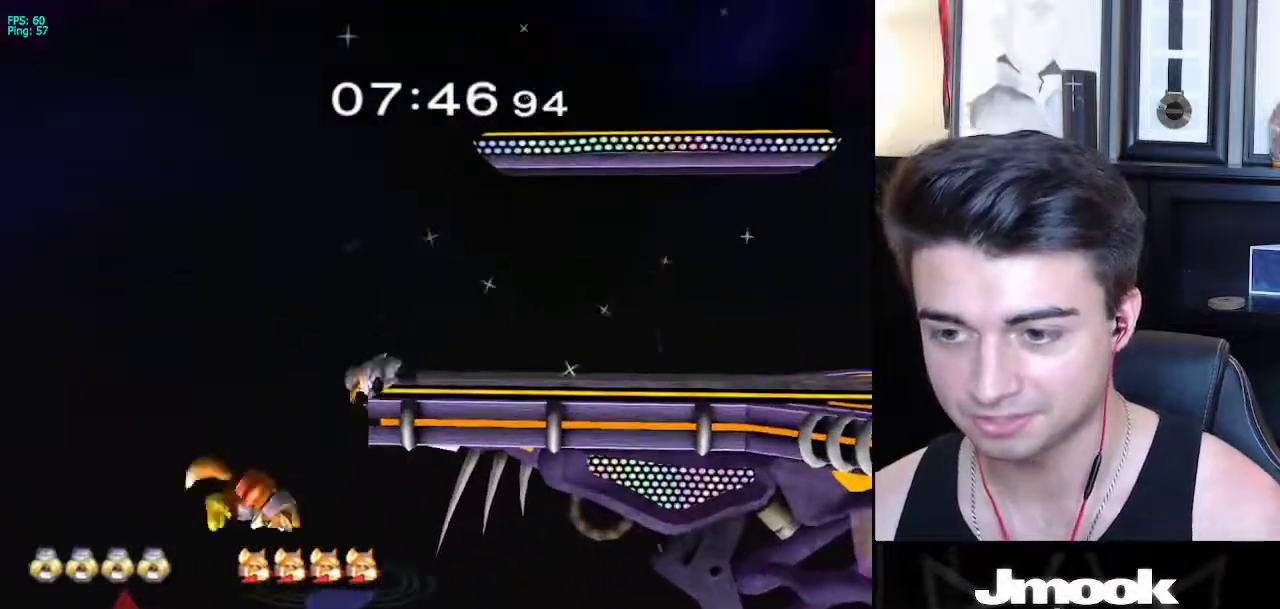
{"buttons": [], "left_stick": "center", "right_stick": "center", "events": [[167, "left_stick", "center"], [267, "B", "down"], [433, "B", "up"]]}
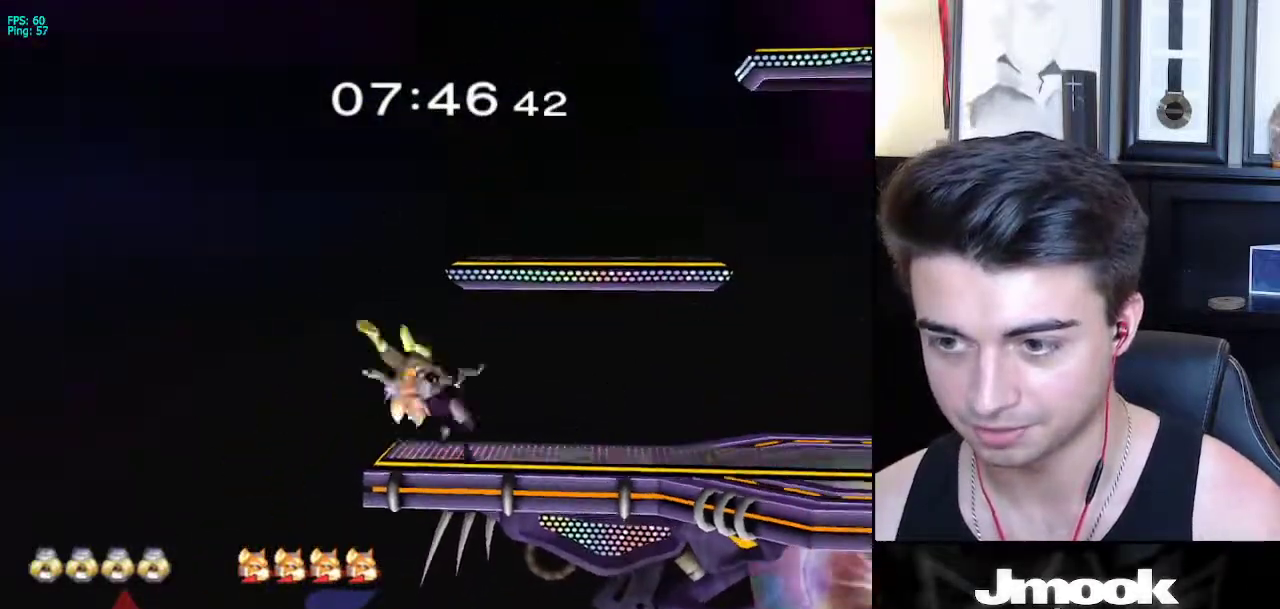
{"buttons": [], "left_stick": "center", "right_stick": "center", "events": [[117, "right_stick", "down"], [233, "right_stick", "center"]]}
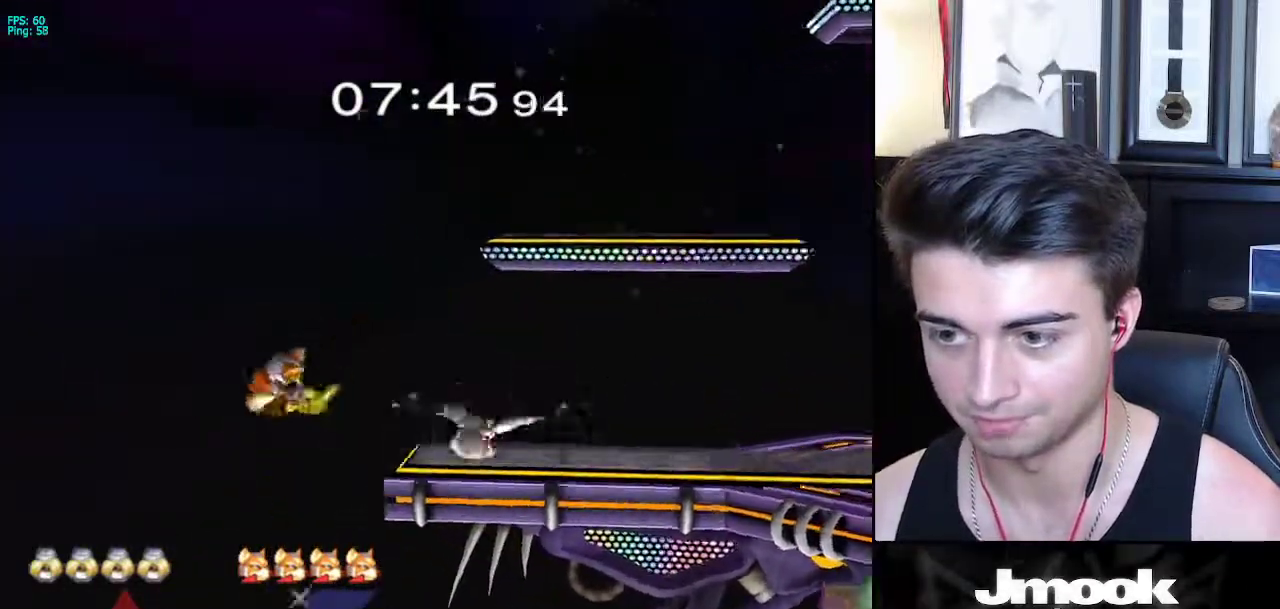
{"buttons": [], "left_stick": "center", "right_stick": "center", "events": []}
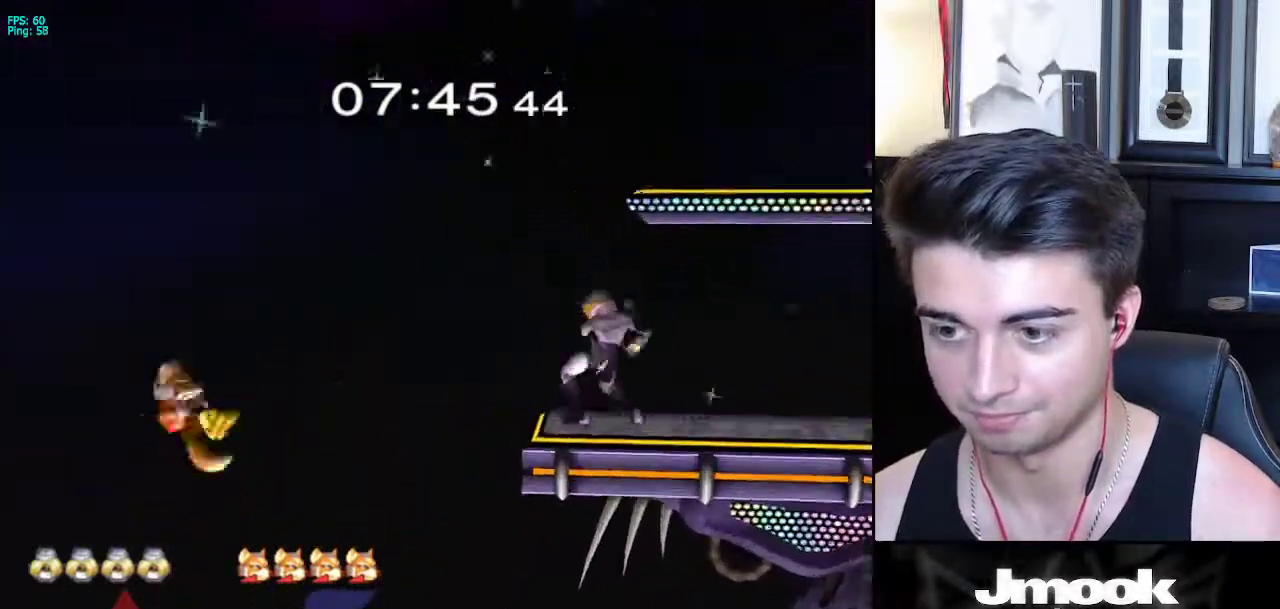
{"buttons": [], "left_stick": "center", "right_stick": "center", "events": []}
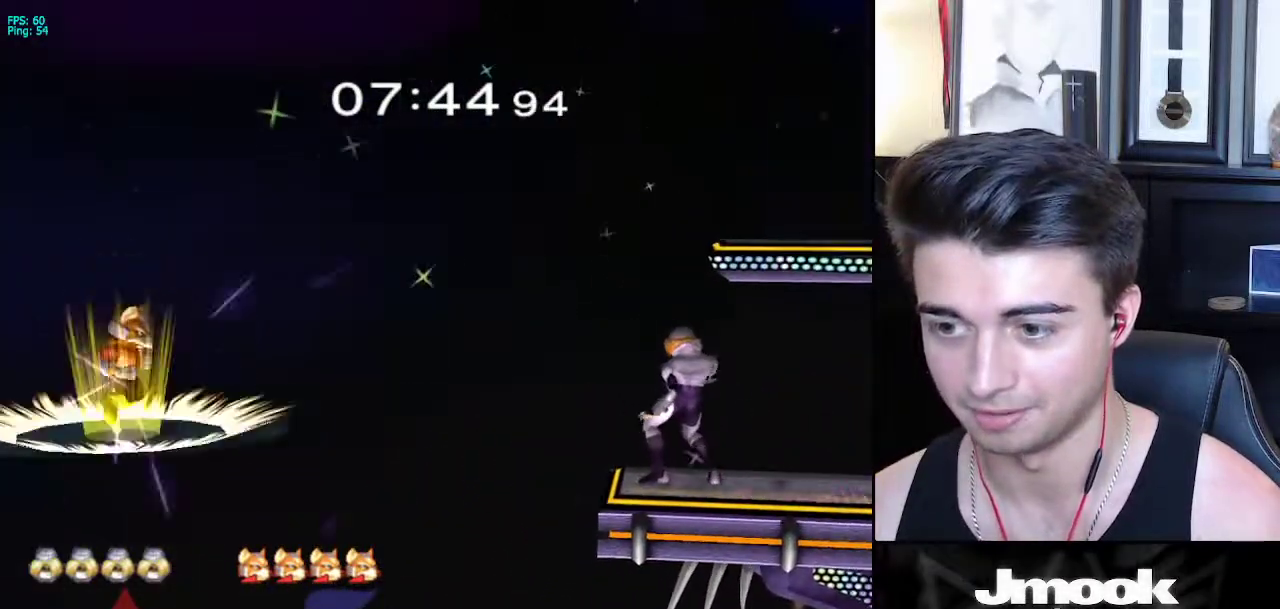
{"buttons": [], "left_stick": "center", "right_stick": "center", "events": [[17, "left_stick", "left"], [217, "left_stick", "center"], [250, "X", "down"], [283, "X", "up"]]}
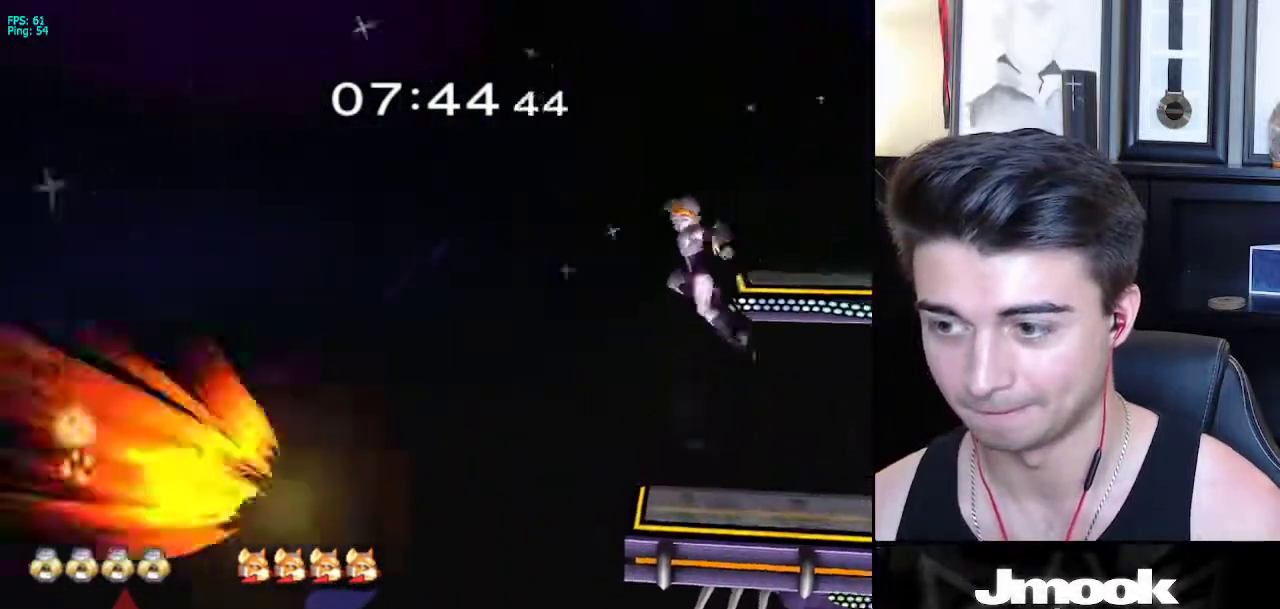
{"buttons": ["X"], "left_stick": "right", "right_stick": "center", "events": [[150, "right_stick", "left"], [167, "left_stick", "down"], [267, "L1", "down"], [300, "right_stick", "center"], [317, "left_stick", "center"], [367, "L1", "up"], [467, "X", "down"], [467, "left_stick", "right"]]}
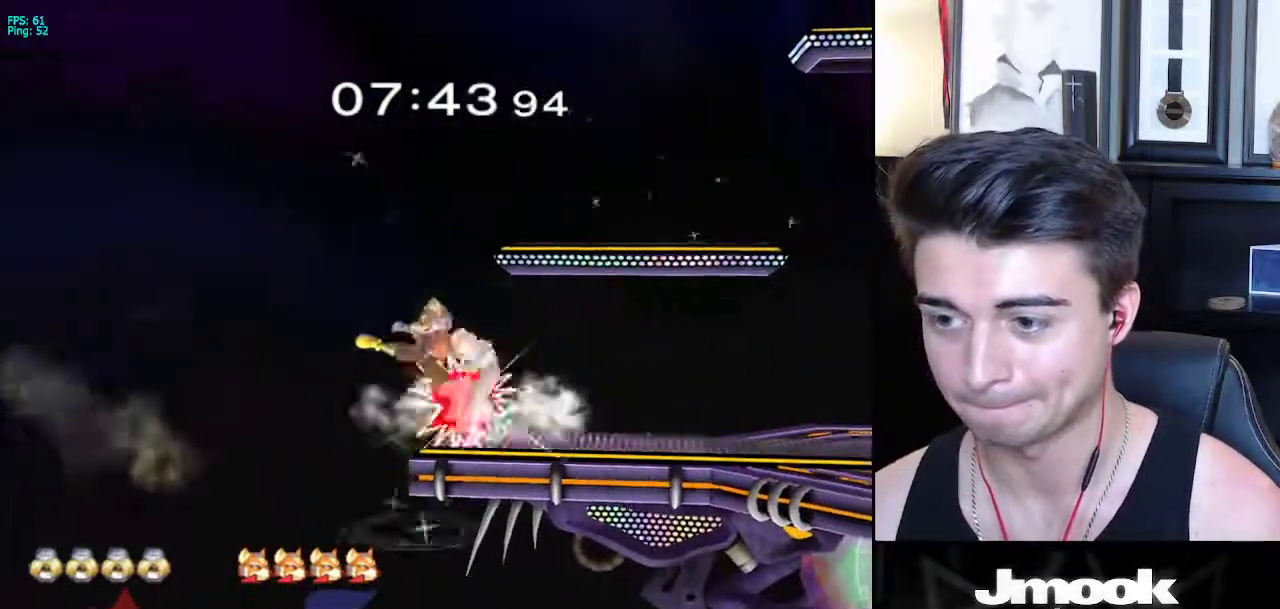
{"buttons": [], "left_stick": "center", "right_stick": "center", "events": [[17, "R1", "down"], [67, "X", "up"], [133, "R1", "up"], [133, "left_stick", "center"], [267, "left_stick", "right"], [450, "left_stick", "center"]]}
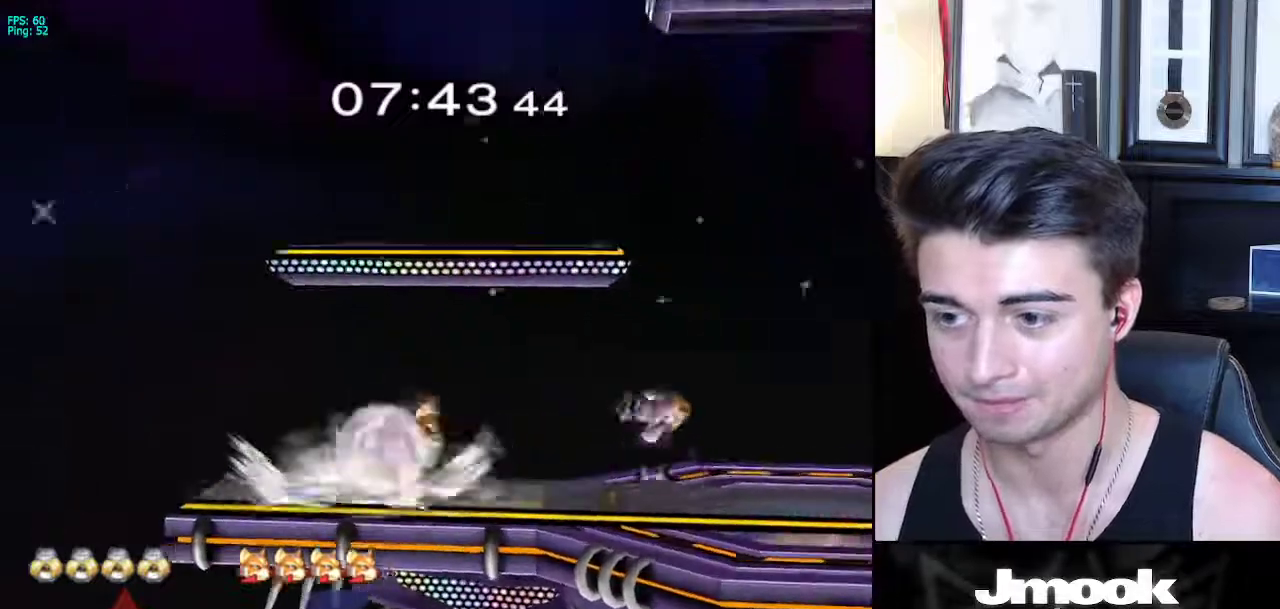
{"buttons": [], "left_stick": "left", "right_stick": "center", "events": [[17, "left_stick", "down"], [83, "X", "down"], [133, "X", "up"], [250, "left_stick", "left"]]}
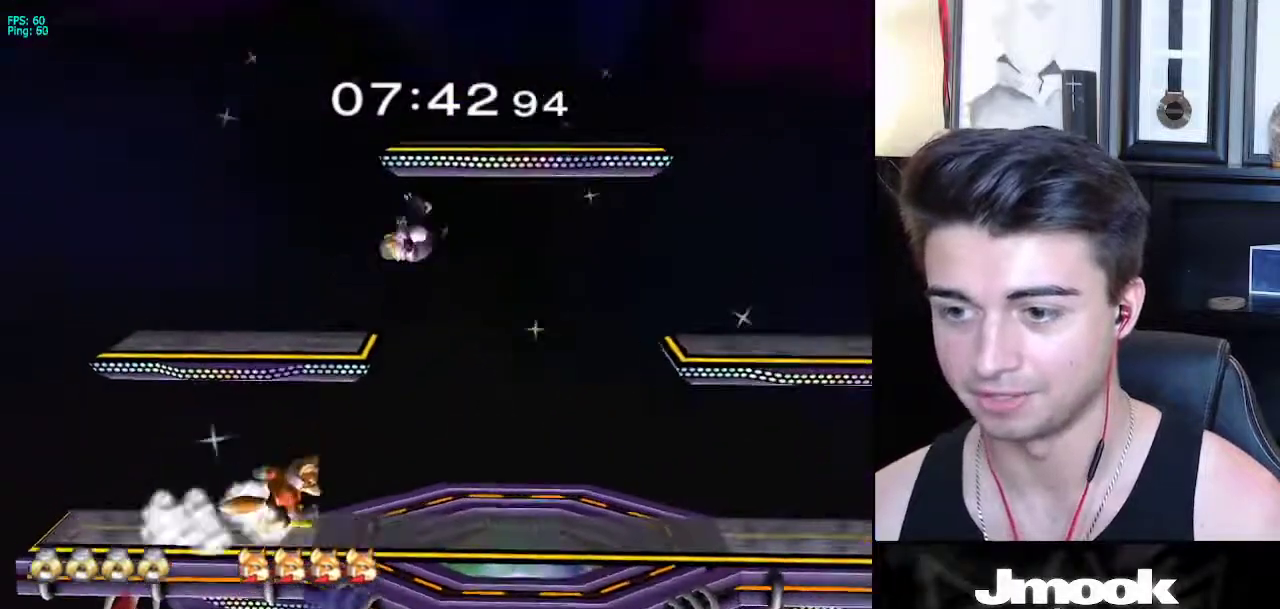
{"buttons": ["L1"], "left_stick": "center", "right_stick": "center", "events": [[50, "left_stick", "down-left"], [150, "right_stick", "left"], [217, "left_stick", "down-right"], [250, "L1", "down"], [300, "right_stick", "center"], [317, "left_stick", "center"]]}
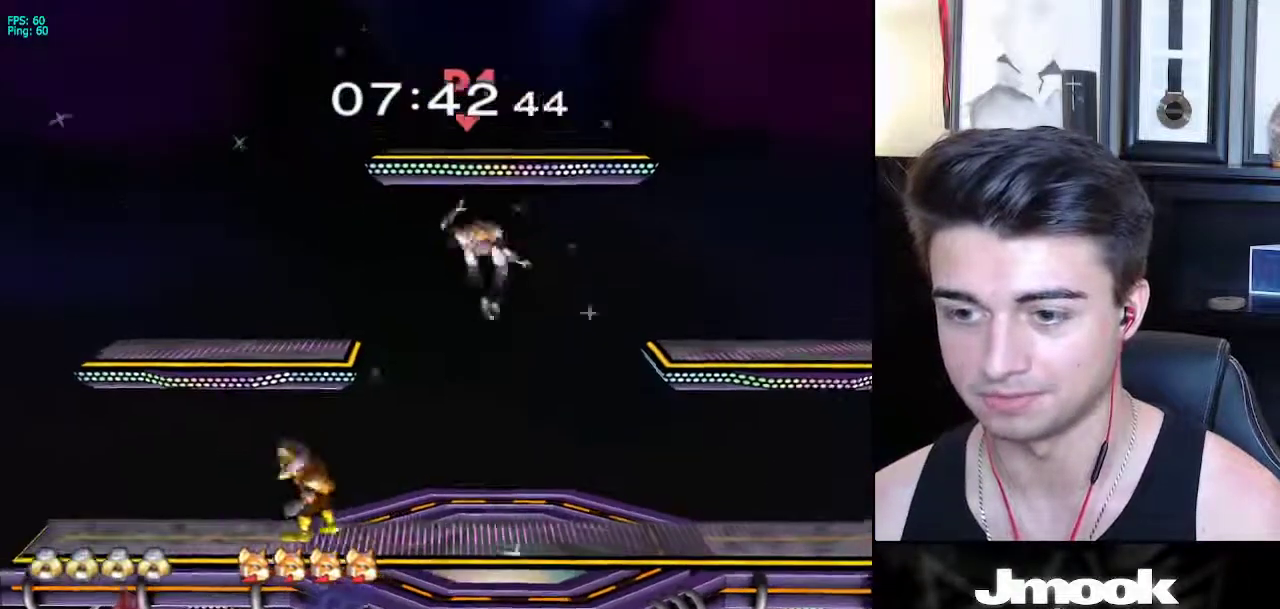
{"buttons": [], "left_stick": "right", "right_stick": "center", "events": [[83, "L1", "up"], [383, "left_stick", "right"]]}
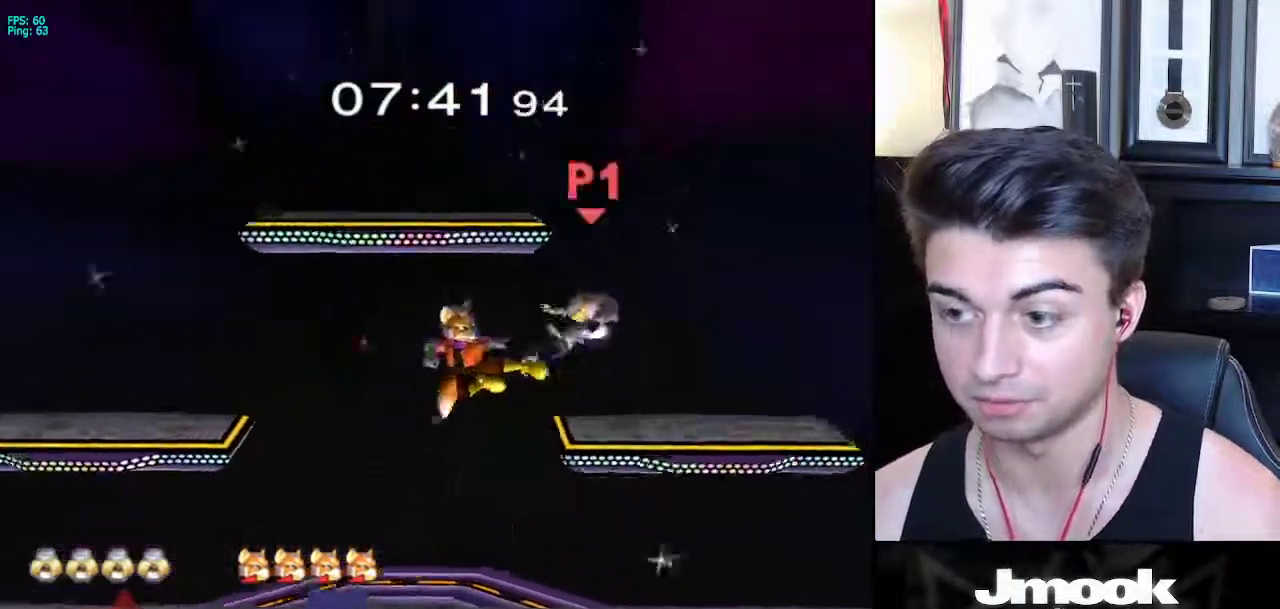
{"buttons": [], "left_stick": "left", "right_stick": "center", "events": [[100, "left_stick", "center"], [367, "left_stick", "left"]]}
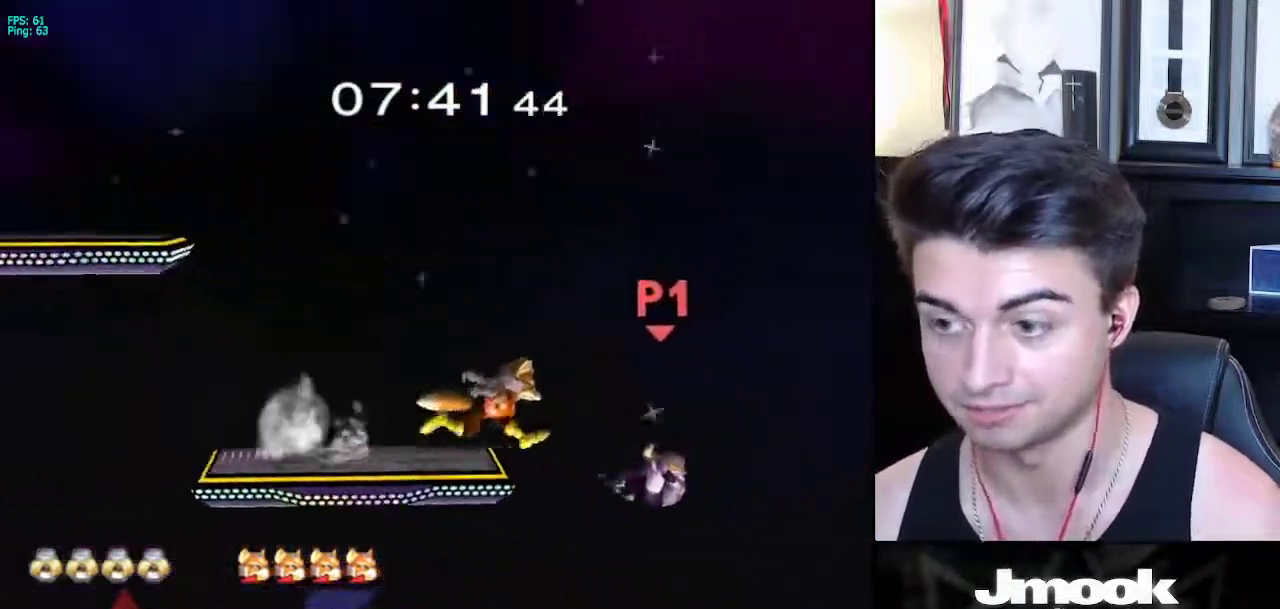
{"buttons": [], "left_stick": "left", "right_stick": "center", "events": [[183, "left_stick", "down-left"], [317, "left_stick", "left"], [383, "X", "down"], [500, "X", "up"]]}
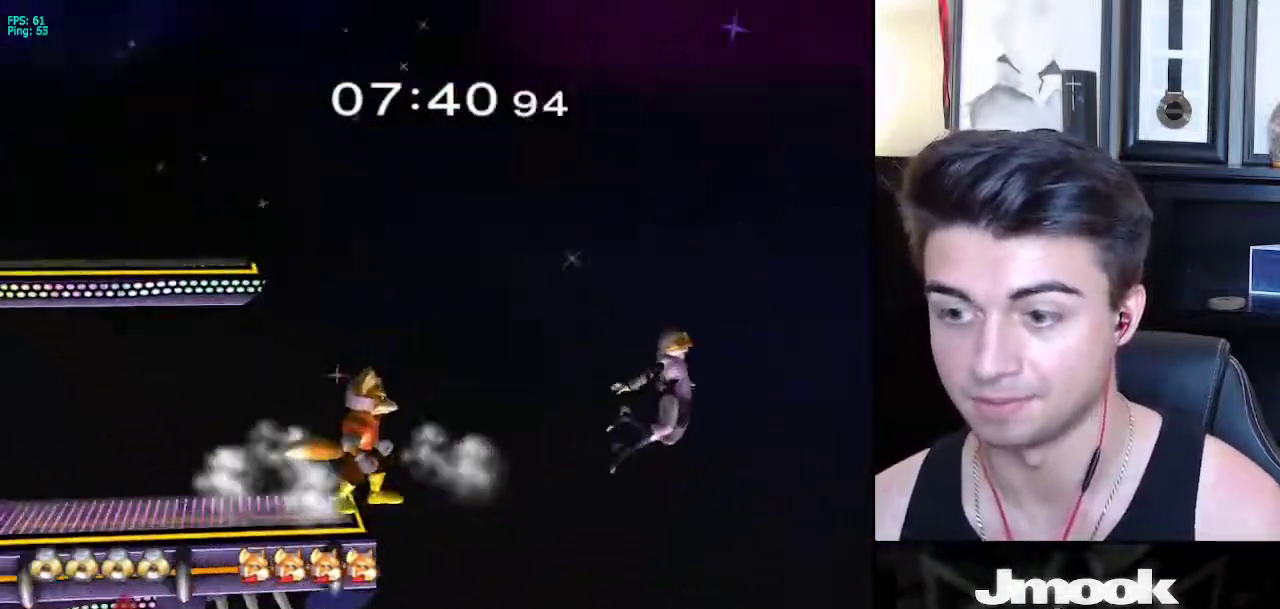
{"buttons": [], "left_stick": "left", "right_stick": "center", "events": []}
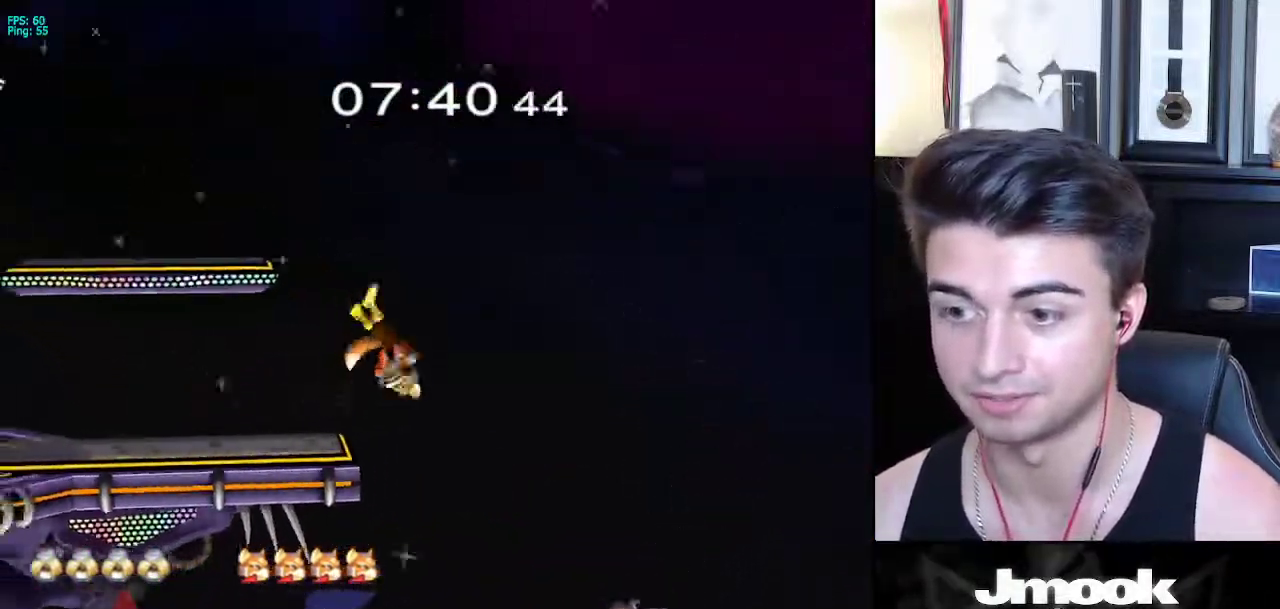
{"buttons": ["B"], "left_stick": "left", "right_stick": "center", "events": [[17, "left_stick", "up-left"], [33, "X", "down"], [100, "B", "down"], [333, "X", "up"], [383, "left_stick", "left"]]}
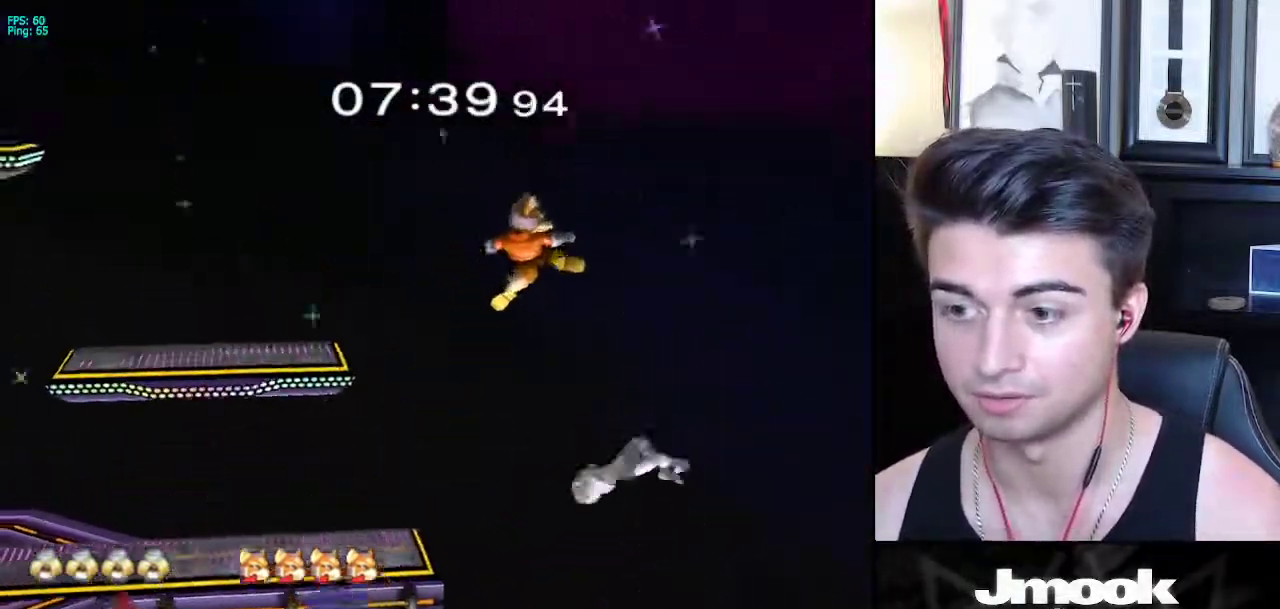
{"buttons": [], "left_stick": "down", "right_stick": "center", "events": [[50, "left_stick", "down-left"], [267, "B", "up"], [333, "left_stick", "center"], [483, "left_stick", "down"]]}
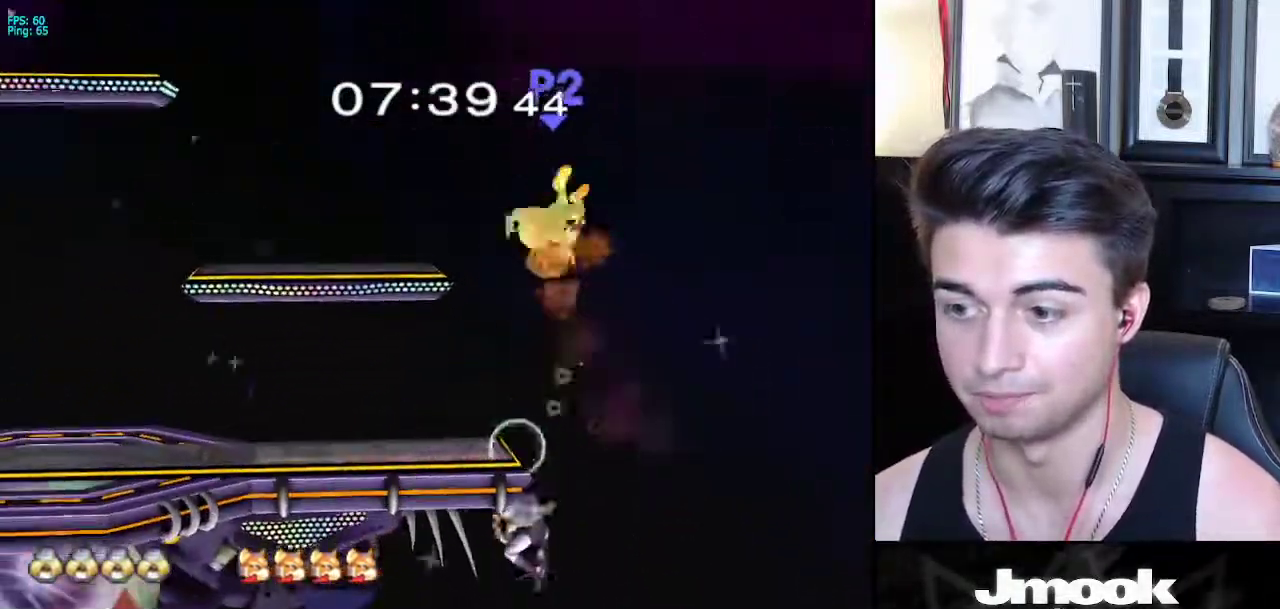
{"buttons": [], "left_stick": "up-left", "right_stick": "center", "events": [[17, "left_stick", "down-left"], [33, "X", "down"], [117, "X", "up"], [133, "left_stick", "center"], [367, "left_stick", "up-left"]]}
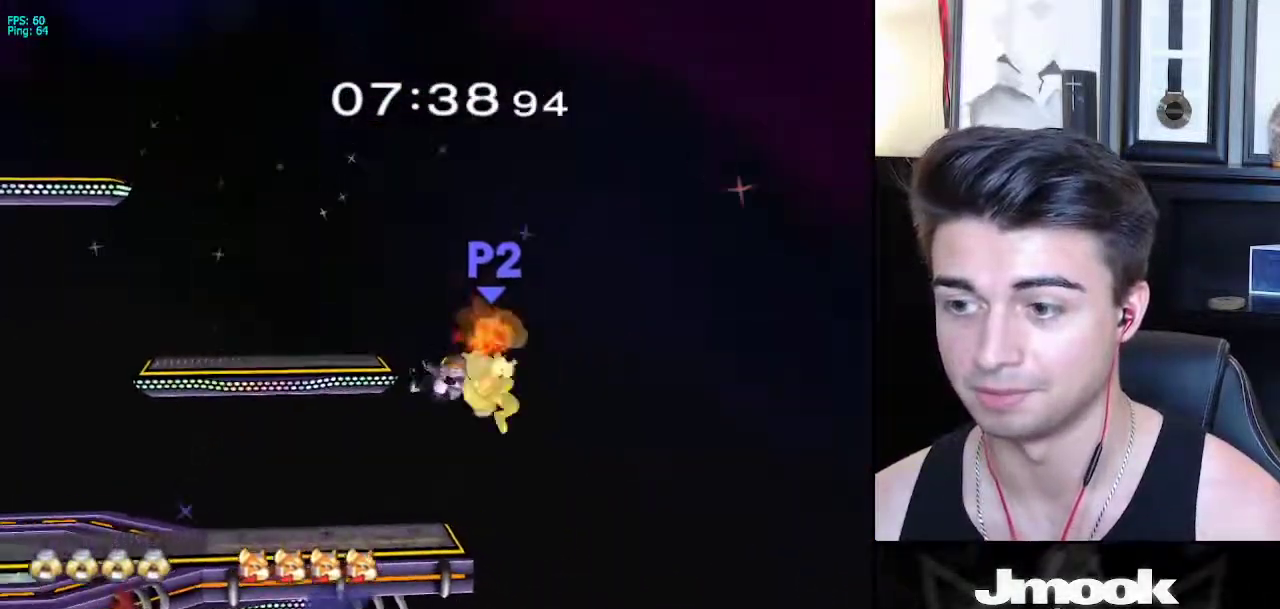
{"buttons": [], "left_stick": "center", "right_stick": "center", "events": [[67, "left_stick", "center"], [67, "right_stick", "up"], [133, "left_stick", "down"], [217, "L1", "down"], [250, "right_stick", "center"], [267, "left_stick", "center"], [300, "L1", "up"]]}
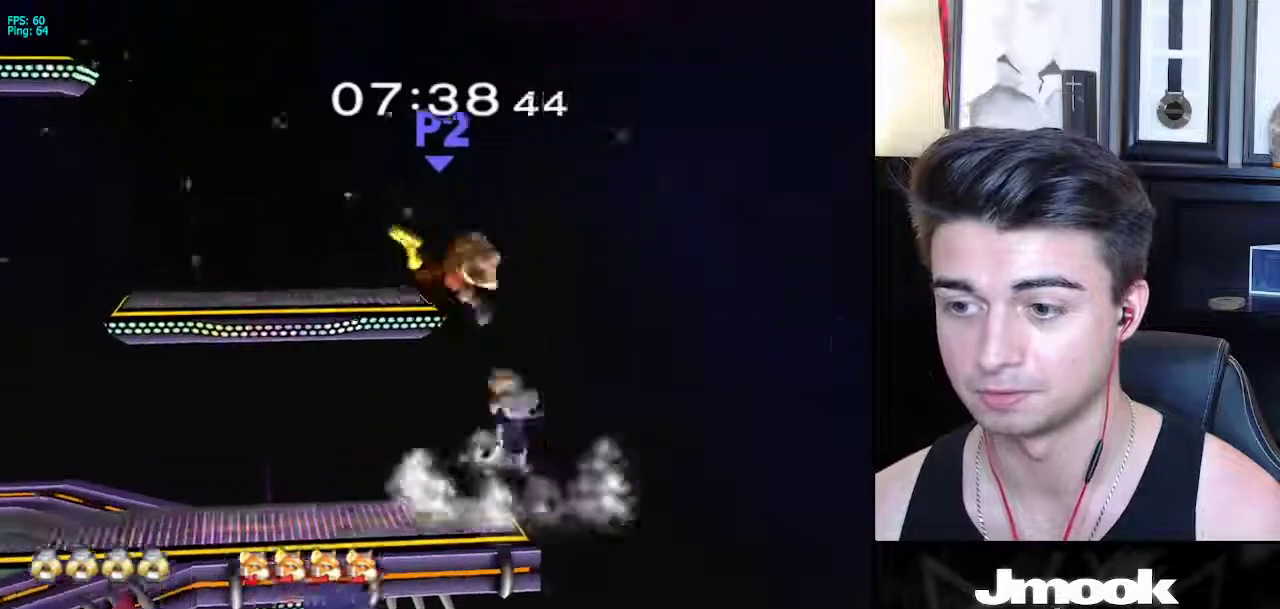
{"buttons": ["A"], "left_stick": "right", "right_stick": "center", "events": [[150, "left_stick", "left"], [217, "X", "down"], [267, "left_stick", "center"], [350, "X", "up"], [400, "A", "down"], [400, "X", "down"], [433, "X", "up"], [450, "left_stick", "right"]]}
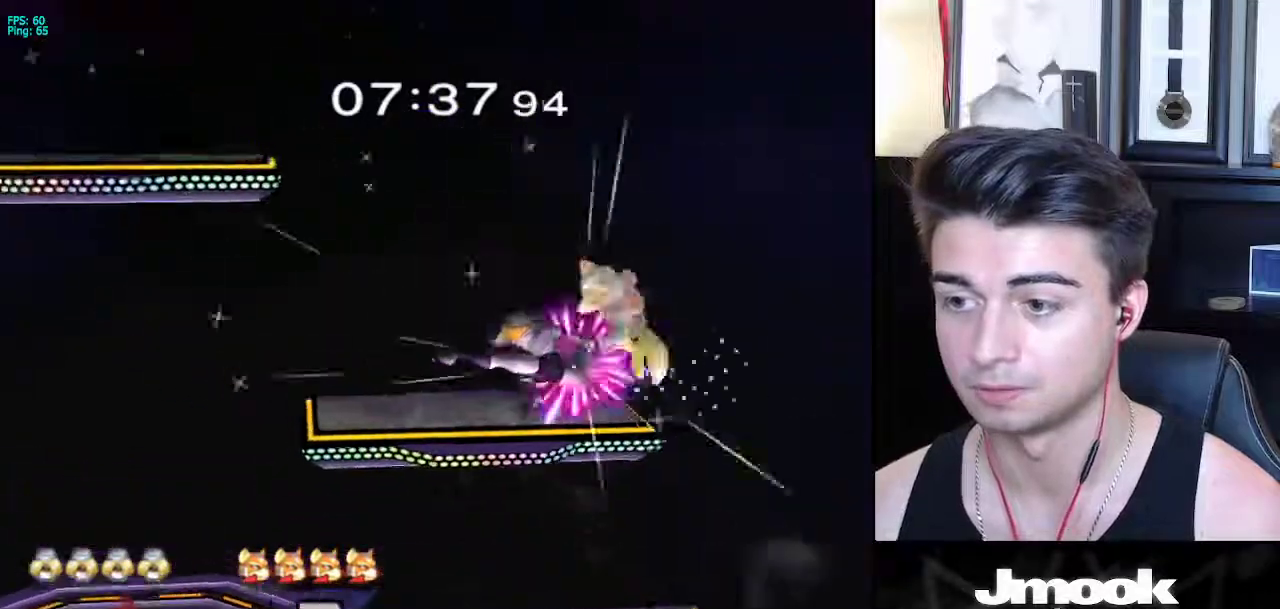
{"buttons": [], "left_stick": "right", "right_stick": "center", "events": [[383, "A", "up"]]}
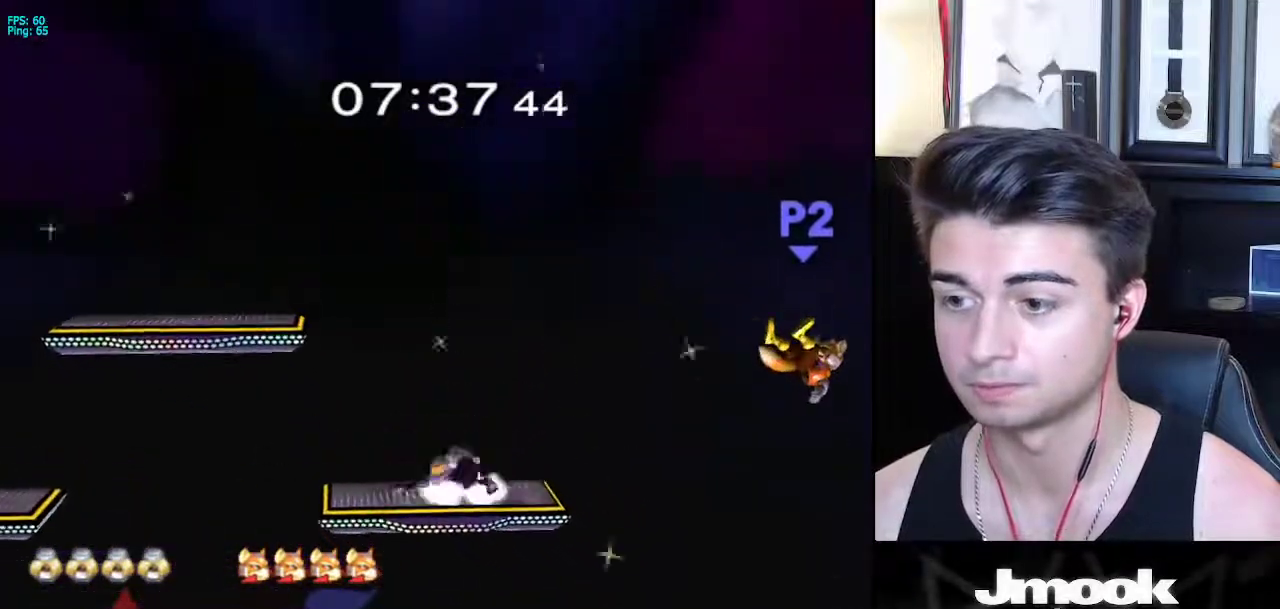
{"buttons": [], "left_stick": "center", "right_stick": "center", "events": [[33, "left_stick", "center"], [83, "X", "down"], [117, "R1", "down"], [117, "left_stick", "right"], [150, "X", "up"], [250, "R1", "up"], [450, "left_stick", "center"]]}
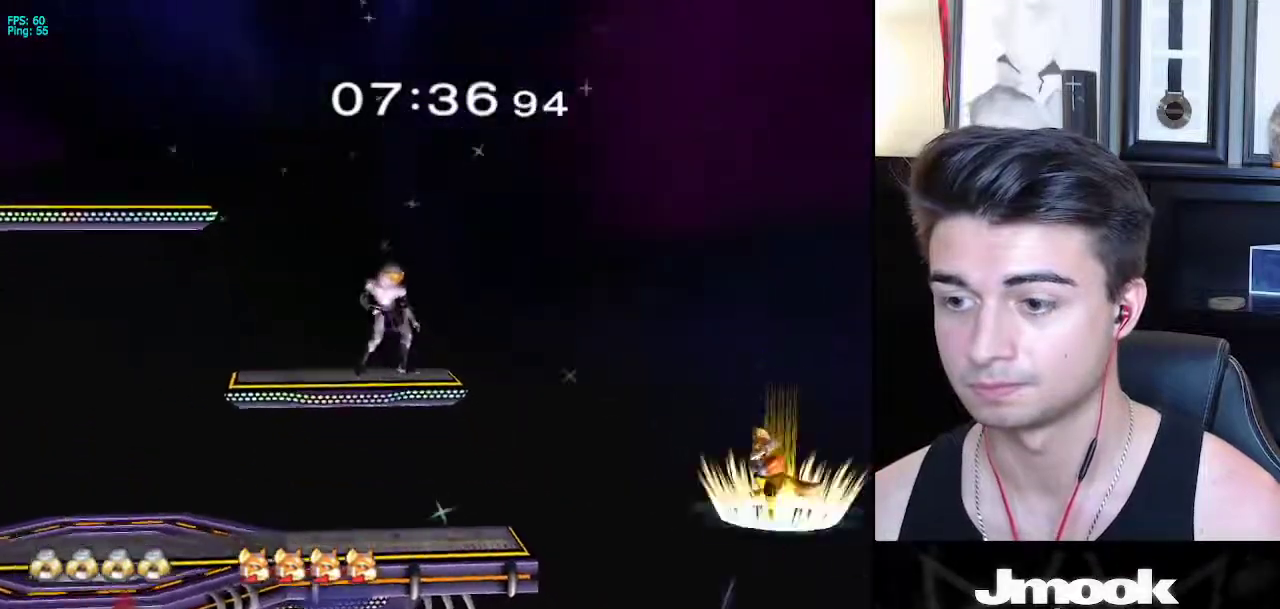
{"buttons": [], "left_stick": "right", "right_stick": "center", "events": [[183, "left_stick", "down"], [333, "left_stick", "right"]]}
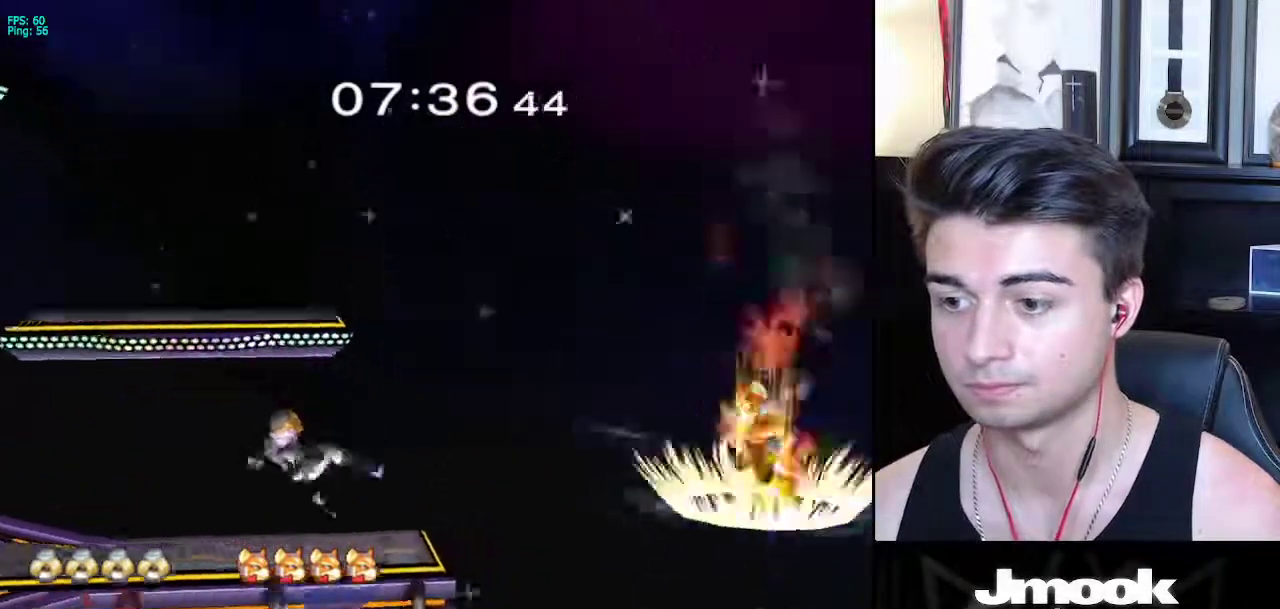
{"buttons": ["L1"], "left_stick": "down", "right_stick": "center", "events": [[183, "left_stick", "down"], [200, "A", "down"], [250, "A", "up"], [500, "L1", "down"]]}
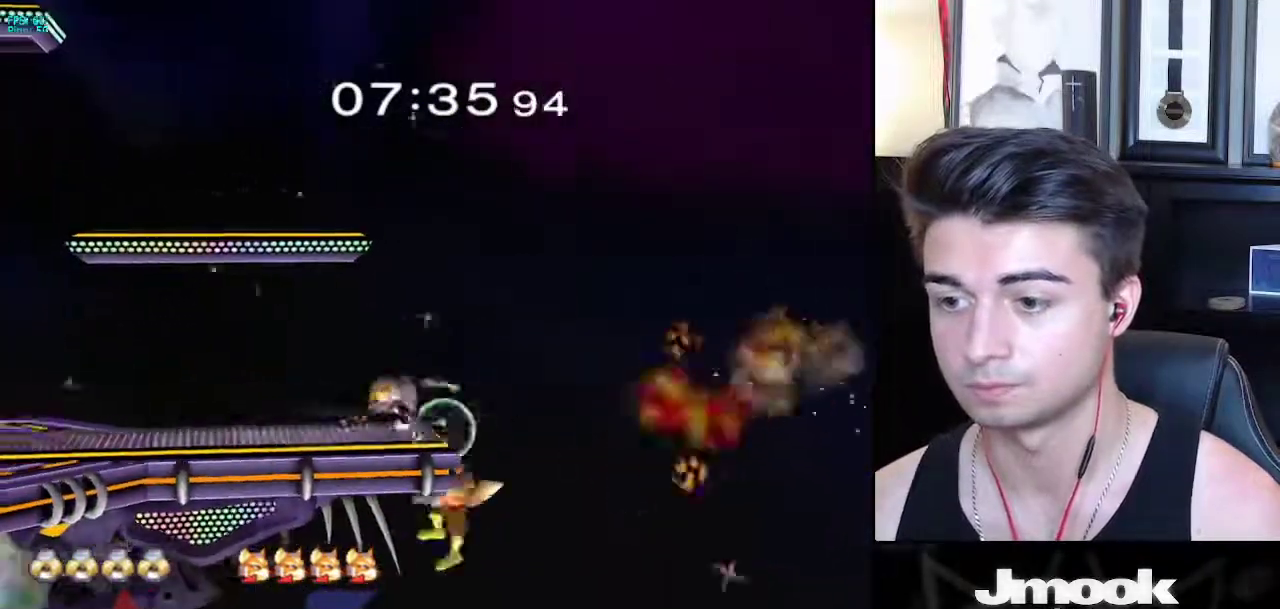
{"buttons": ["L1"], "left_stick": "down", "right_stick": "center", "events": []}
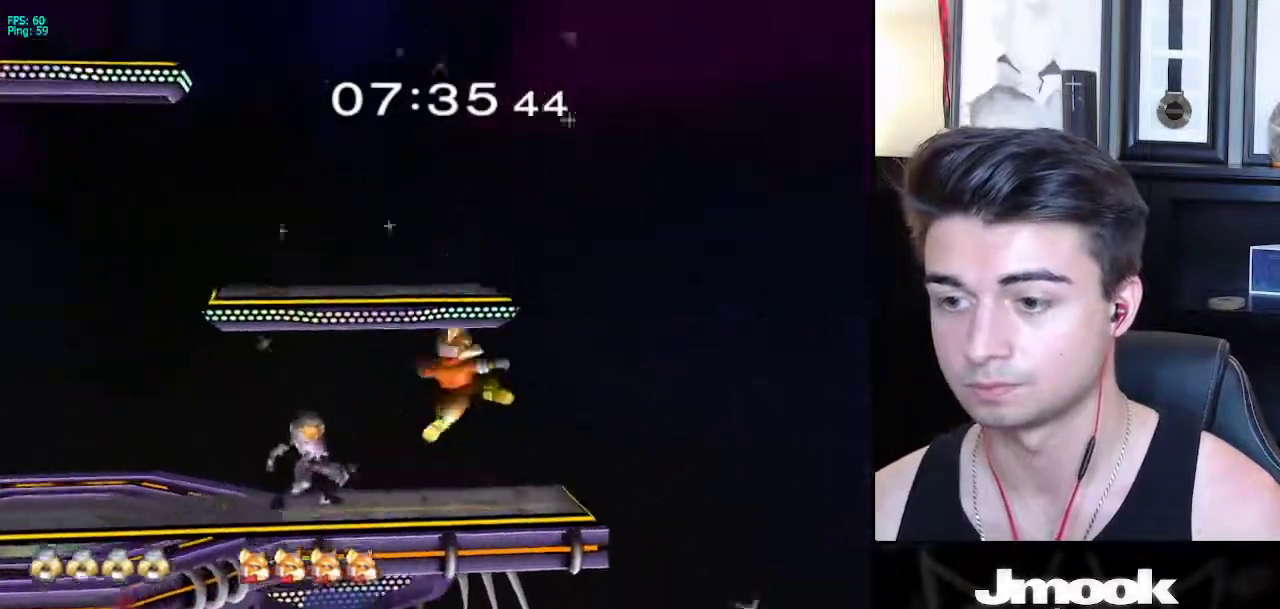
{"buttons": [], "left_stick": "center", "right_stick": "center", "events": [[17, "left_stick", "center"], [33, "L1", "up"], [117, "A", "down"], [200, "A", "up"], [450, "X", "down"], [467, "X", "up"]]}
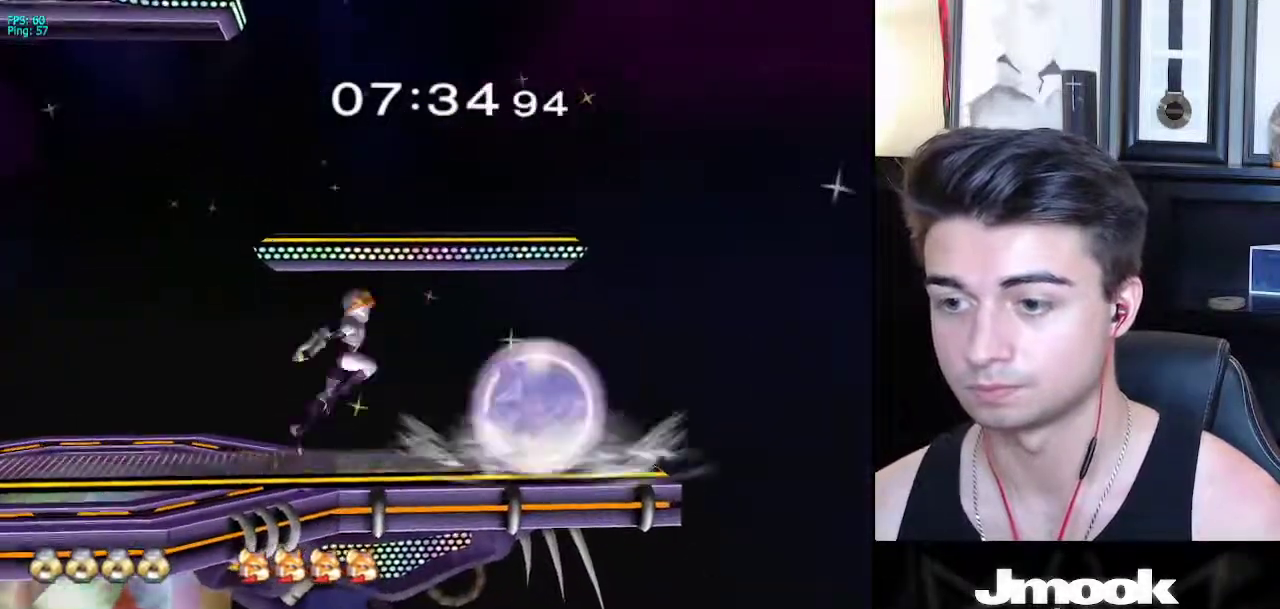
{"buttons": ["L1"], "left_stick": "right", "right_stick": "center", "events": [[67, "left_stick", "right"], [267, "right_stick", "right"], [300, "left_stick", "down-right"], [367, "right_stick", "center"], [383, "L1", "down"], [433, "left_stick", "right"]]}